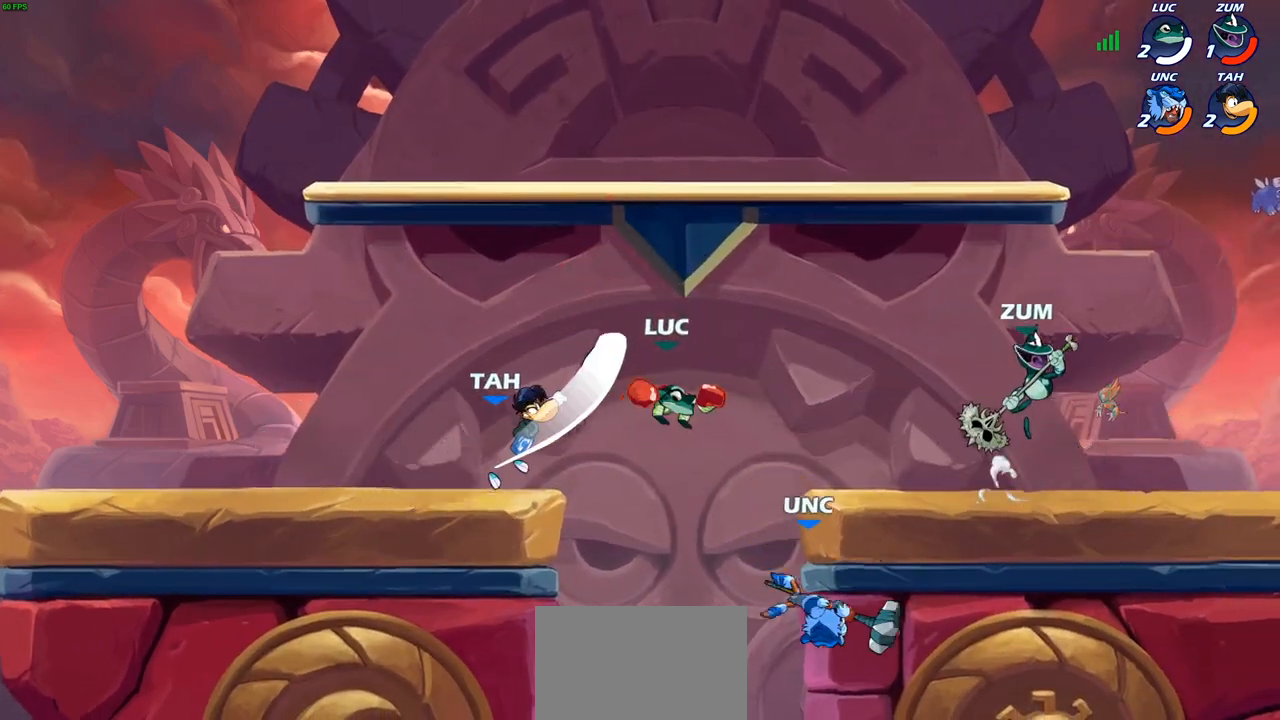
Gameplay with a controller (PlayStation layout); each line is a JSON object with the inputs held at the frame after it. "events" lists button and stick changes between this image and that frame as [ms after this image, input, new state], when the widget could be followed in between.
{"buttons": [], "left_stick": "right", "right_stick": "center", "events": [[417, "left_stick", "right"], [500, "CIRCLE", "up"]]}
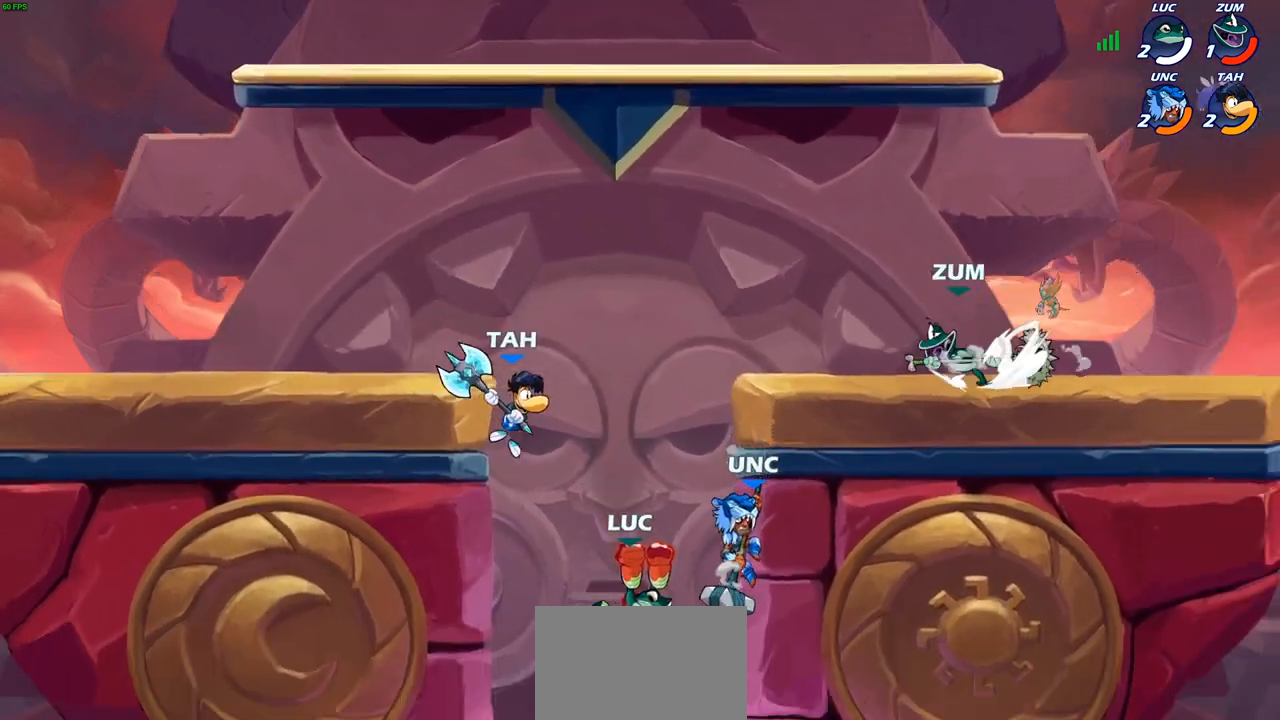
{"buttons": [], "left_stick": "left", "right_stick": "center", "events": [[217, "left_stick", "center"], [350, "left_stick", "left"]]}
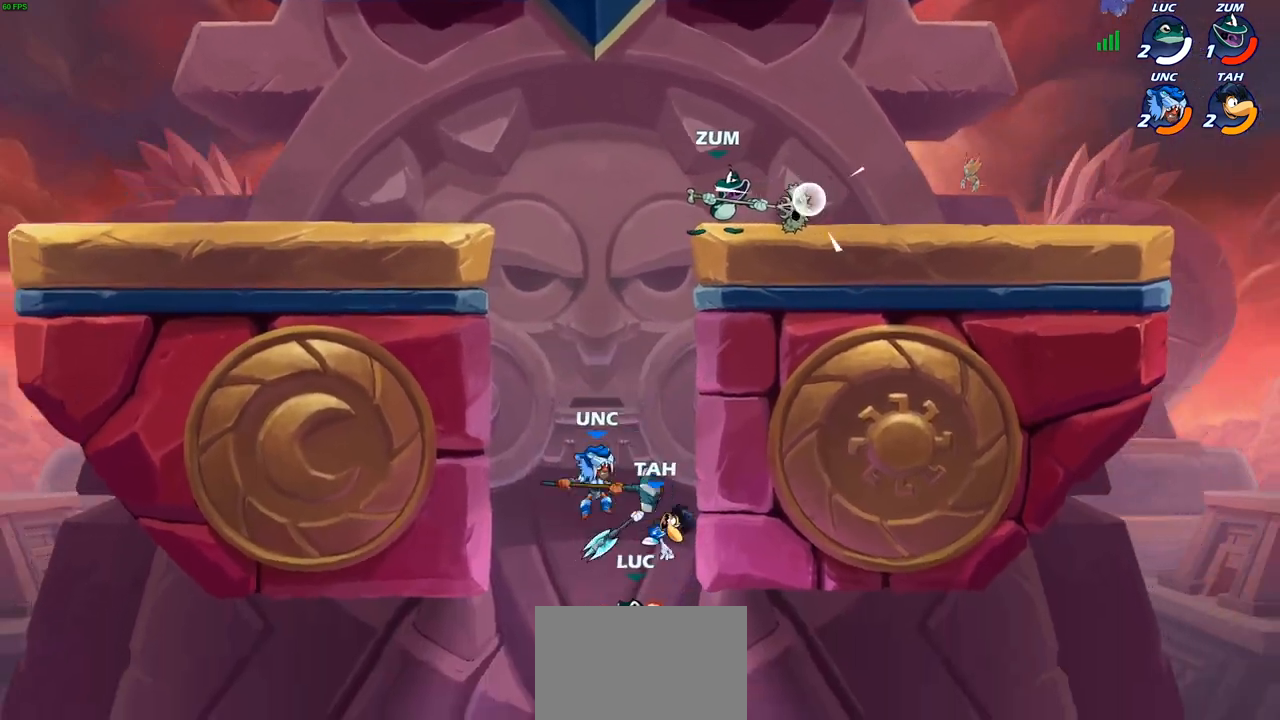
{"buttons": [], "left_stick": "up-left", "right_stick": "center", "events": [[117, "CROSS", "down"], [200, "CIRCLE", "down"], [200, "CROSS", "up"], [267, "left_stick", "up-left"], [300, "CIRCLE", "up"], [417, "left_stick", "up-right"], [467, "left_stick", "up-left"]]}
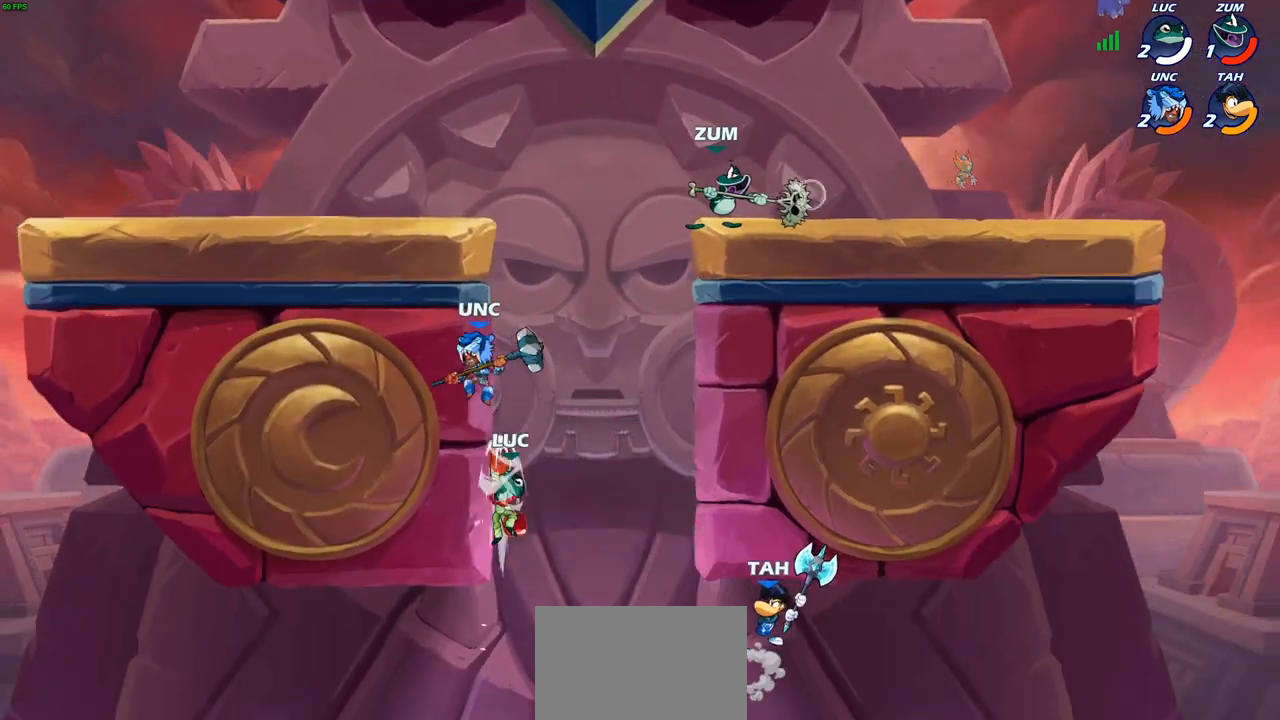
{"buttons": ["CIRCLE", "R2"], "left_stick": "center", "right_stick": "center", "events": [[300, "left_stick", "up-right"], [383, "left_stick", "center"], [417, "R2", "down"], [450, "CIRCLE", "down"]]}
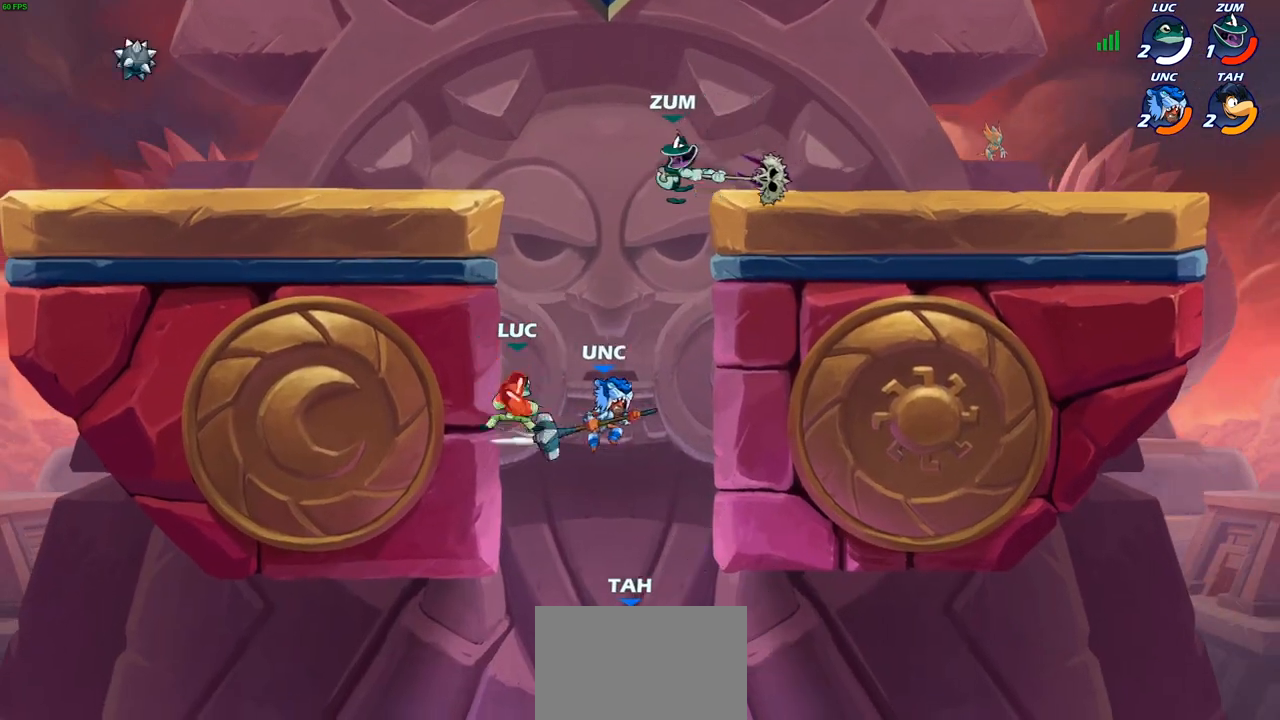
{"buttons": [], "left_stick": "center", "right_stick": "center", "events": [[17, "CIRCLE", "up"], [17, "R2", "up"]]}
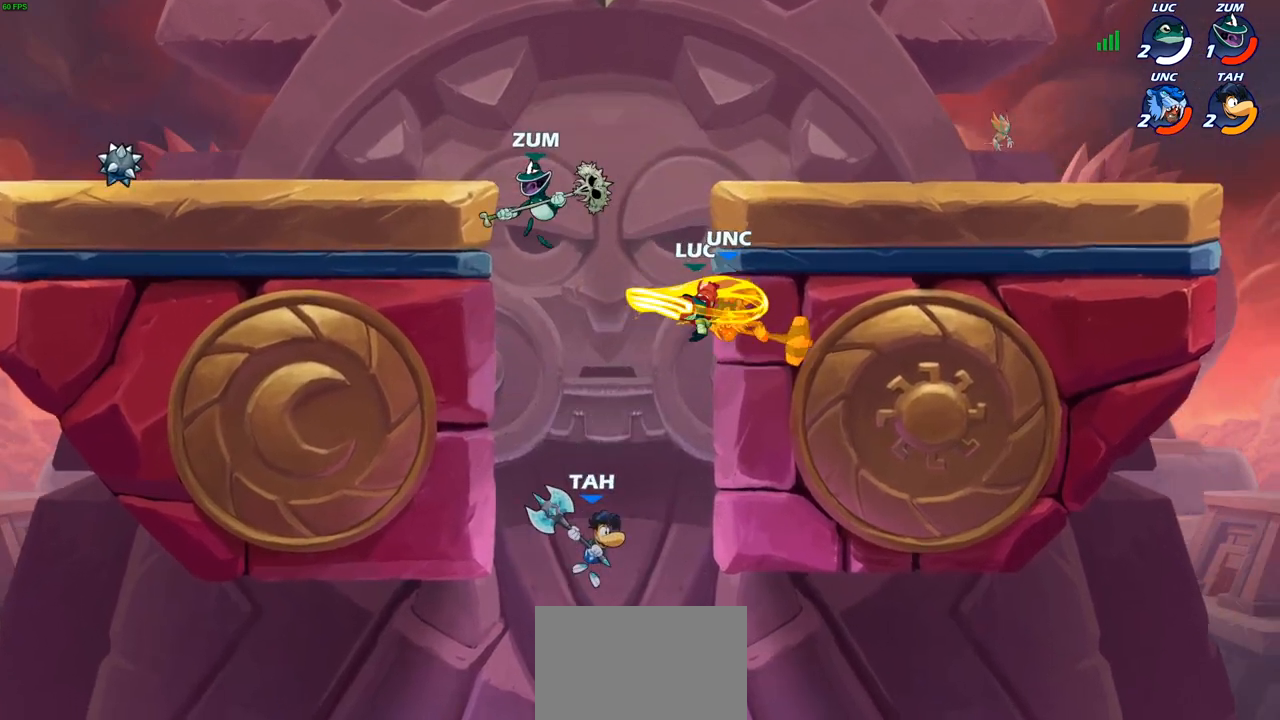
{"buttons": [], "left_stick": "right", "right_stick": "center", "events": [[167, "left_stick", "right"]]}
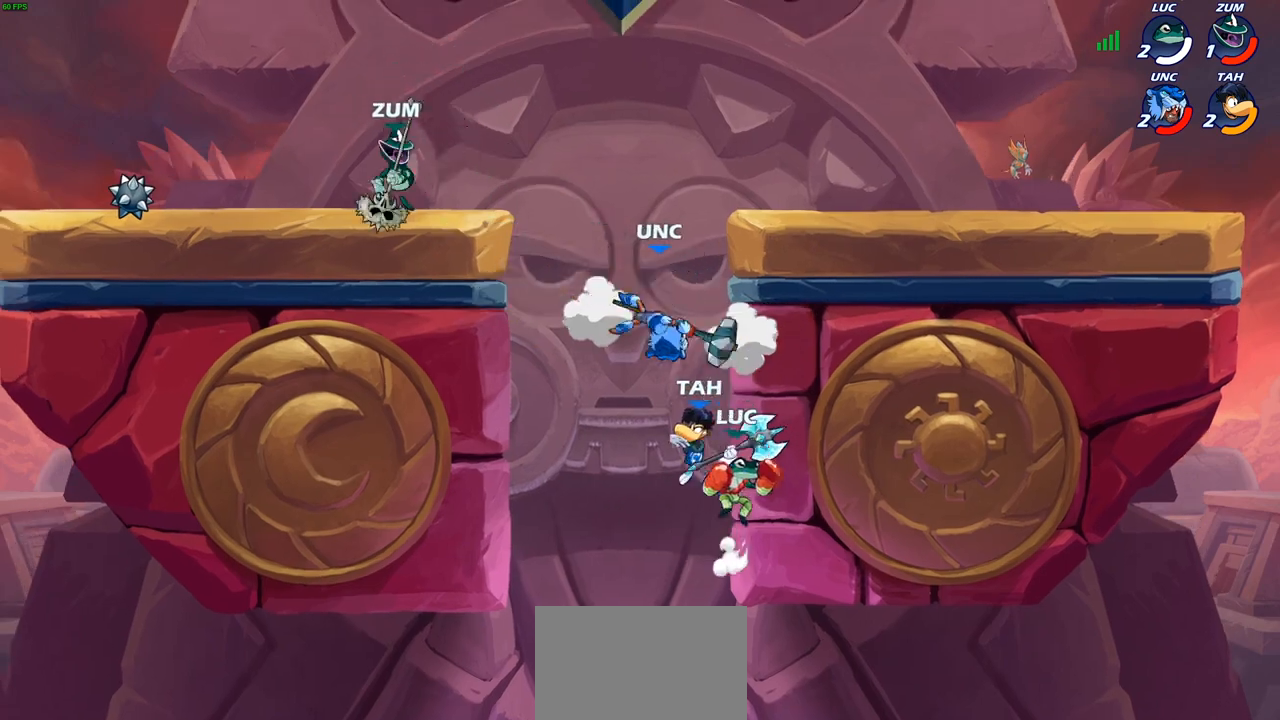
{"buttons": [], "left_stick": "left", "right_stick": "center", "events": [[100, "left_stick", "left"], [167, "CROSS", "down"], [250, "CIRCLE", "down"], [250, "CROSS", "up"], [367, "CIRCLE", "up"]]}
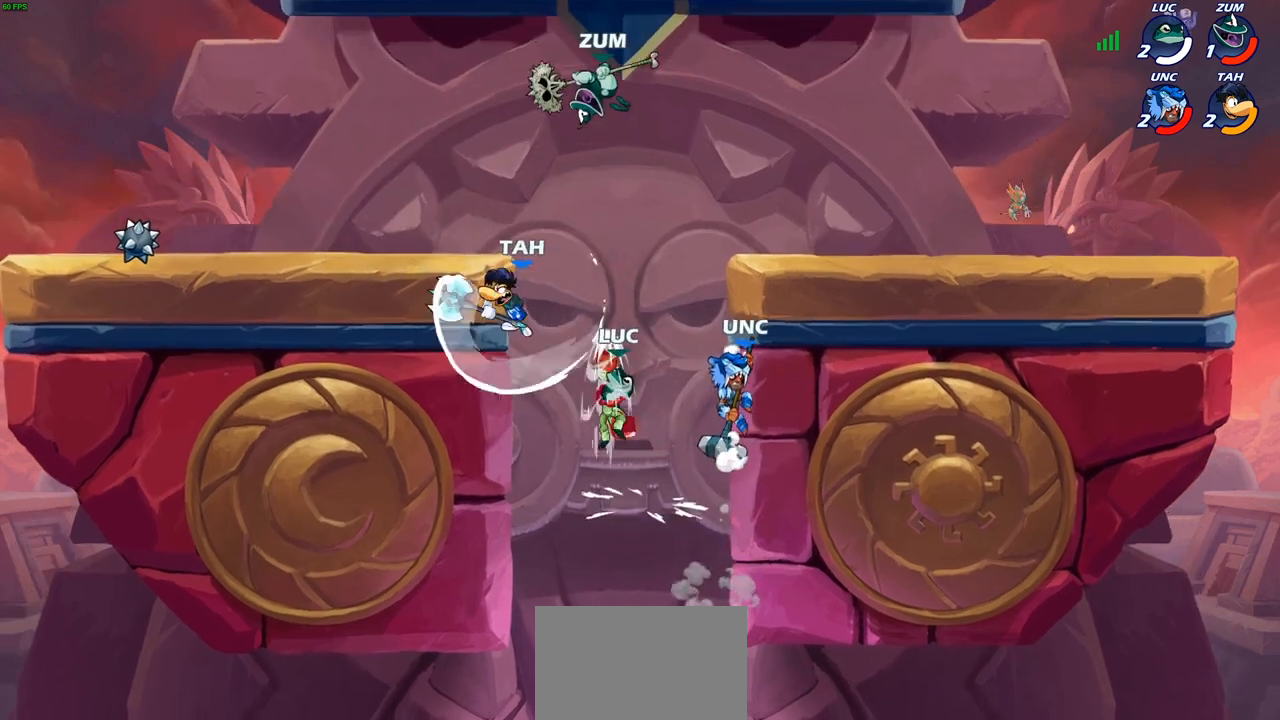
{"buttons": [], "left_stick": "center", "right_stick": "center", "events": [[250, "left_stick", "center"], [300, "SQUARE", "down"], [383, "SQUARE", "up"]]}
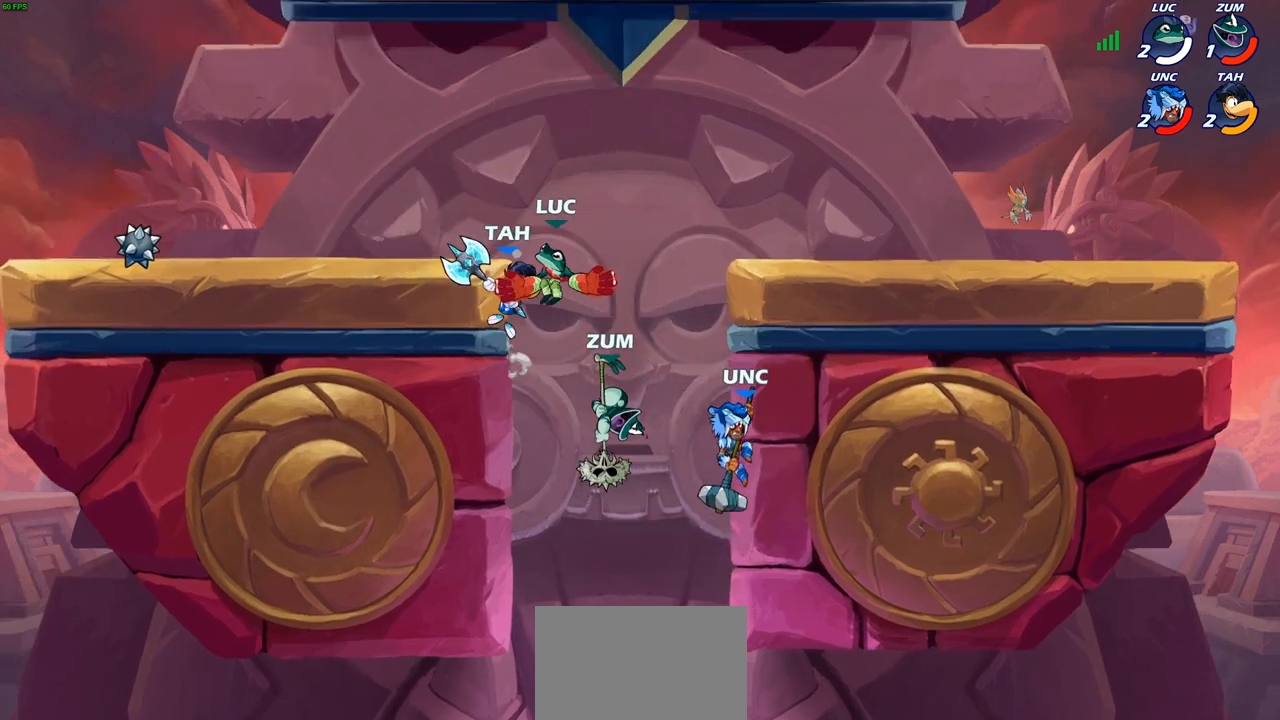
{"buttons": [], "left_stick": "left", "right_stick": "center", "events": [[383, "left_stick", "left"]]}
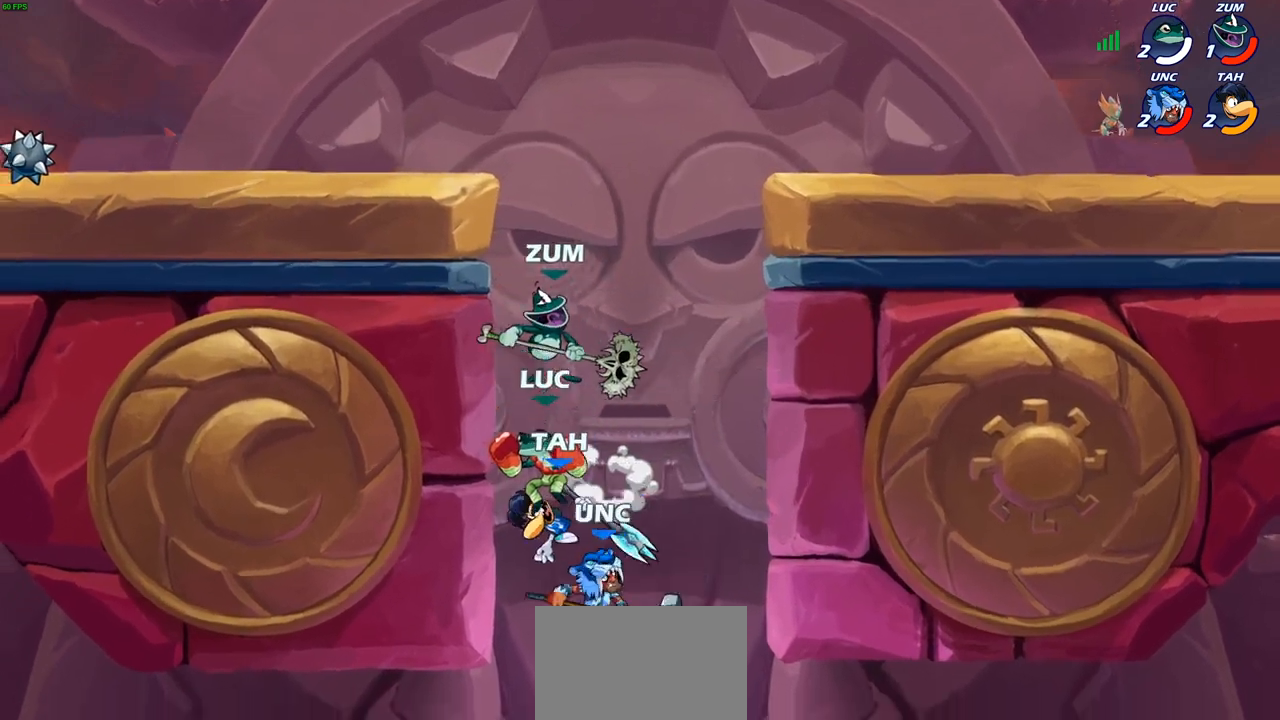
{"buttons": [], "left_stick": "up-left", "right_stick": "center", "events": [[83, "CROSS", "down"], [100, "left_stick", "up-left"], [200, "left_stick", "up-right"], [217, "CROSS", "up"], [300, "left_stick", "center"], [500, "left_stick", "up-left"]]}
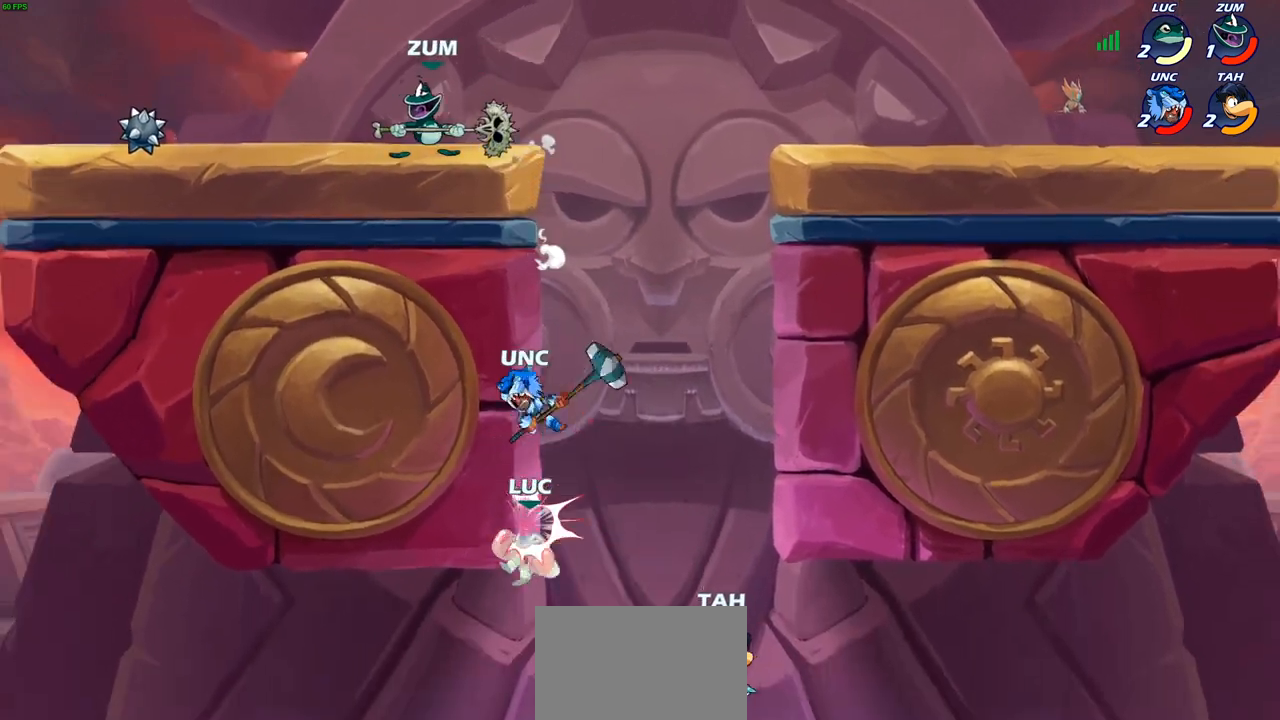
{"buttons": [], "left_stick": "up-right", "right_stick": "center", "events": [[83, "CROSS", "down"], [167, "left_stick", "up-right"], [183, "CROSS", "up"], [233, "CROSS", "down"], [467, "CROSS", "up"]]}
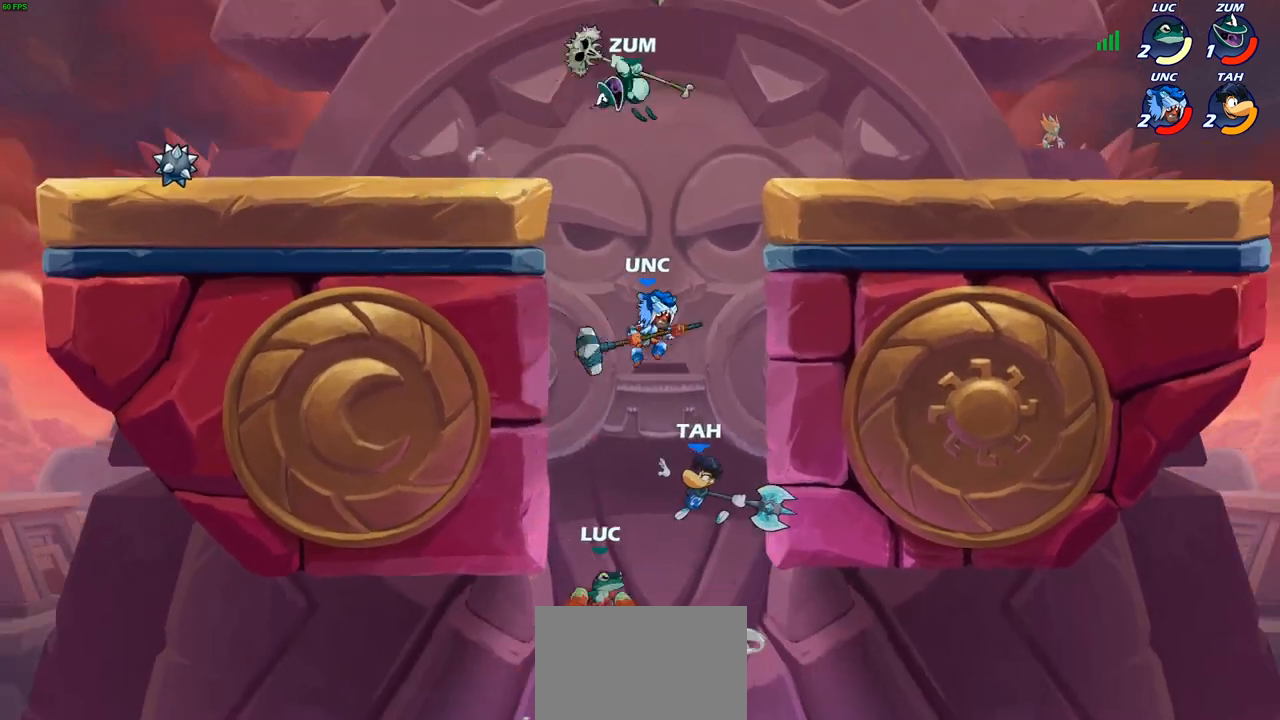
{"buttons": ["R2"], "left_stick": "up-left", "right_stick": "center", "events": [[117, "R2", "down"], [500, "left_stick", "up-left"]]}
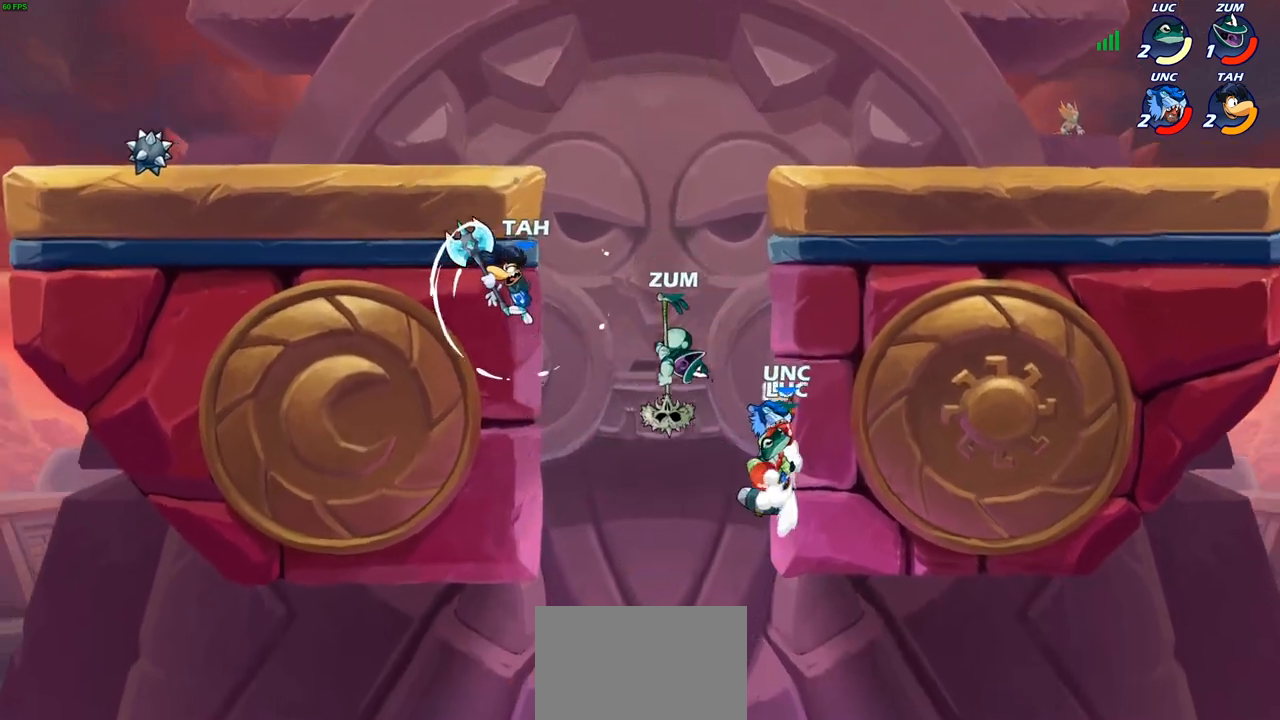
{"buttons": [], "left_stick": "up-right", "right_stick": "center", "events": [[17, "R2", "up"], [117, "CIRCLE", "down"], [167, "left_stick", "up-right"], [217, "CIRCLE", "up"]]}
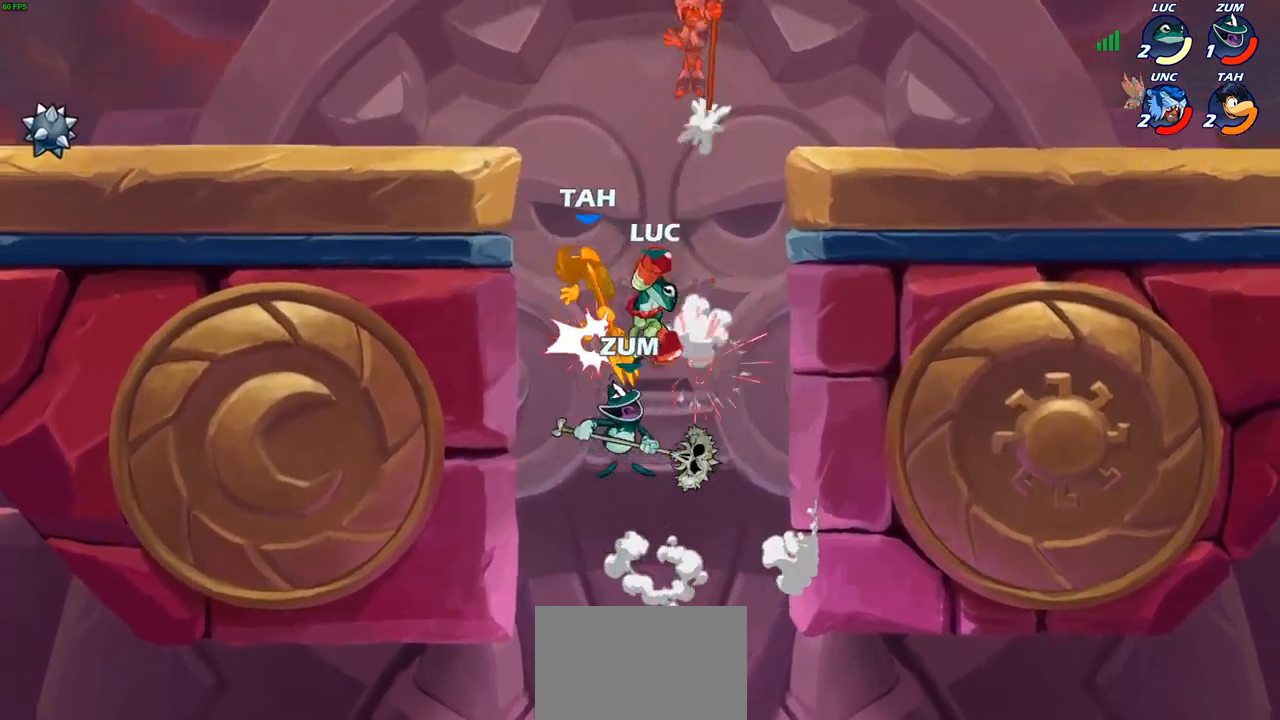
{"buttons": [], "left_stick": "left", "right_stick": "center", "events": [[83, "left_stick", "center"], [233, "CROSS", "down"], [300, "SQUARE", "down"], [333, "CROSS", "up"], [333, "right_stick", "down-left"], [367, "SQUARE", "up"], [383, "right_stick", "center"], [467, "left_stick", "left"]]}
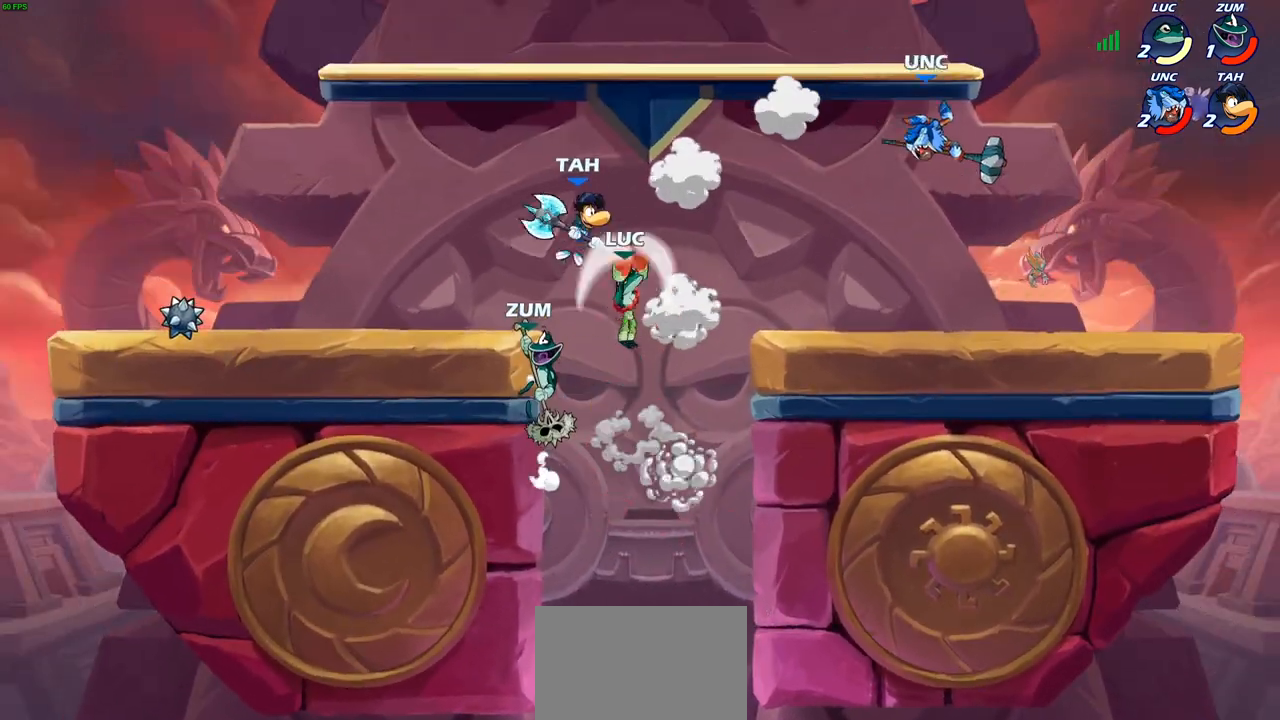
{"buttons": [], "left_stick": "left", "right_stick": "center", "events": [[267, "left_stick", "up-left"], [367, "left_stick", "left"]]}
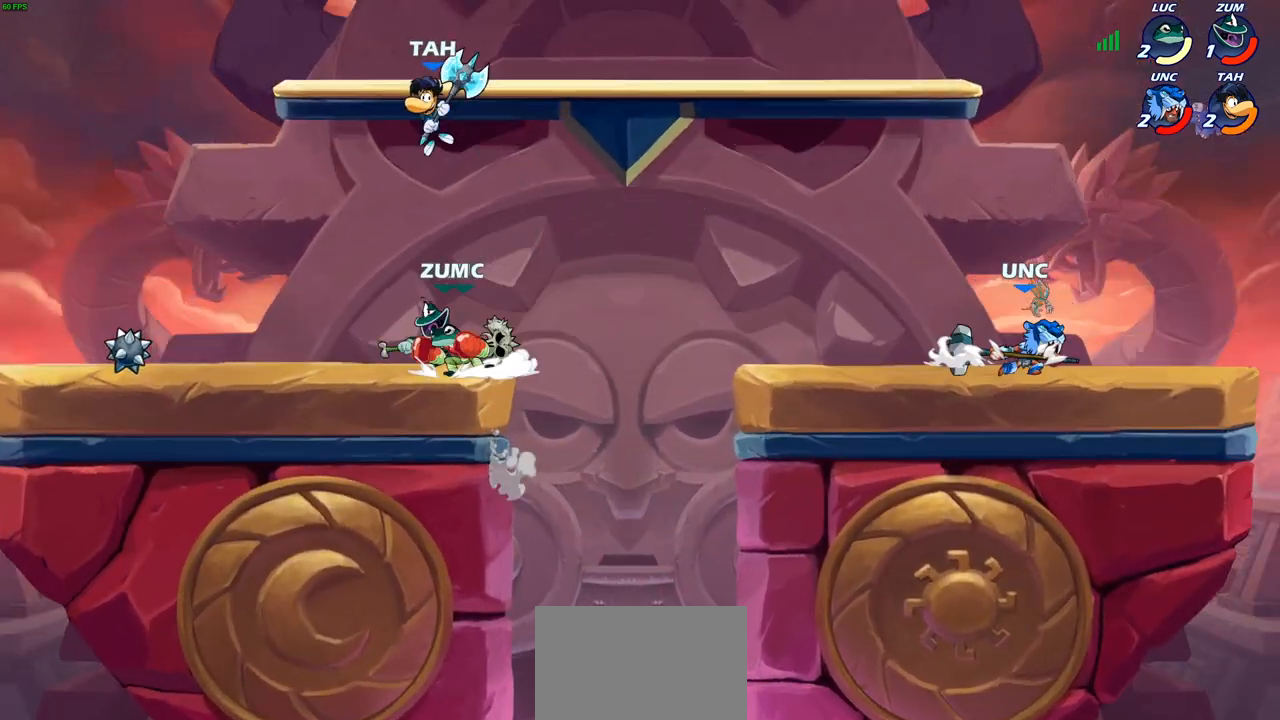
{"buttons": ["SQUARE"], "left_stick": "right", "right_stick": "center", "events": [[150, "R2", "down"], [283, "R2", "up"], [350, "left_stick", "right"], [450, "SQUARE", "down"]]}
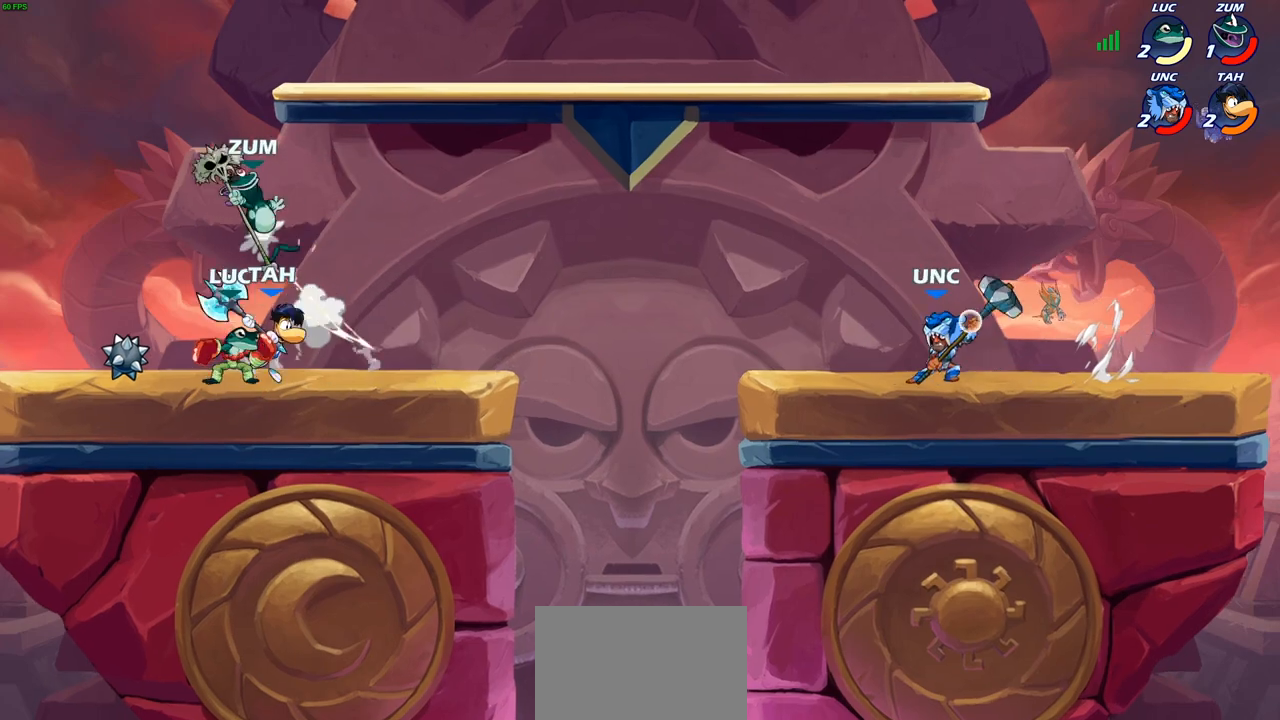
{"buttons": [], "left_stick": "center", "right_stick": "center", "events": [[50, "SQUARE", "up"], [83, "left_stick", "center"]]}
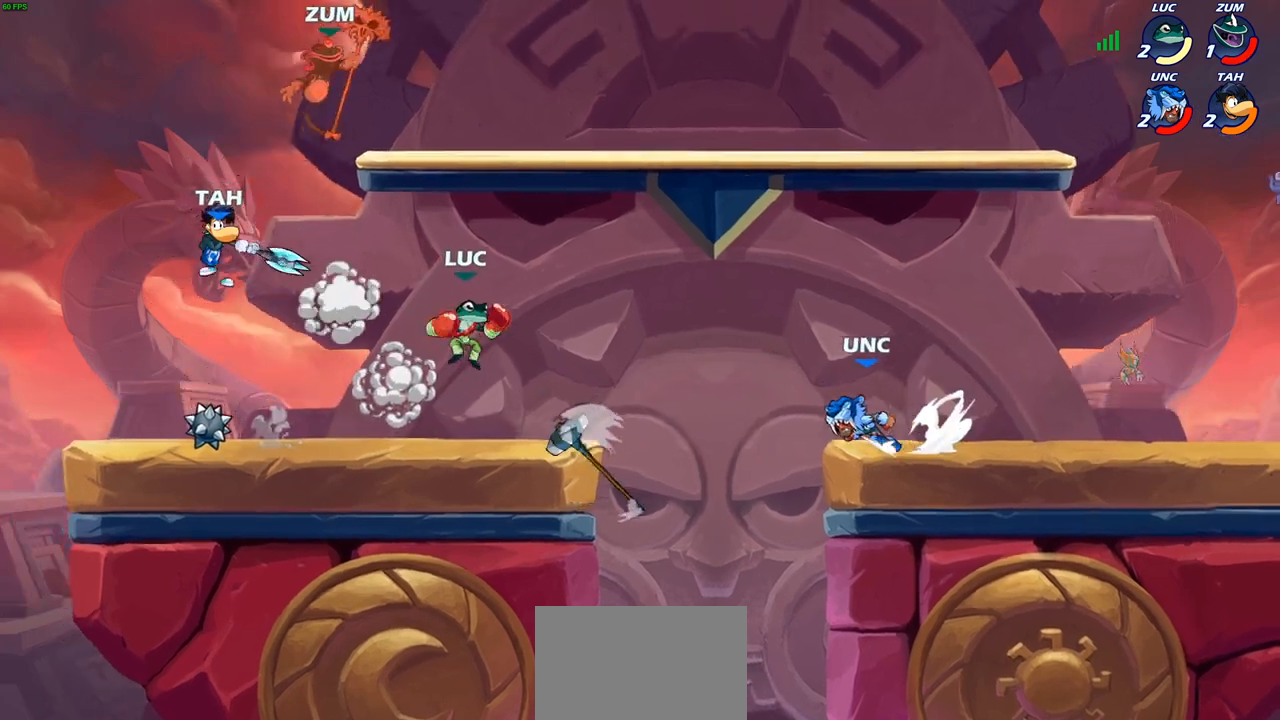
{"buttons": [], "left_stick": "center", "right_stick": "center", "events": [[200, "R2", "down"], [200, "left_stick", "down"], [267, "SQUARE", "down"], [317, "R2", "up"], [350, "SQUARE", "up"], [383, "left_stick", "center"]]}
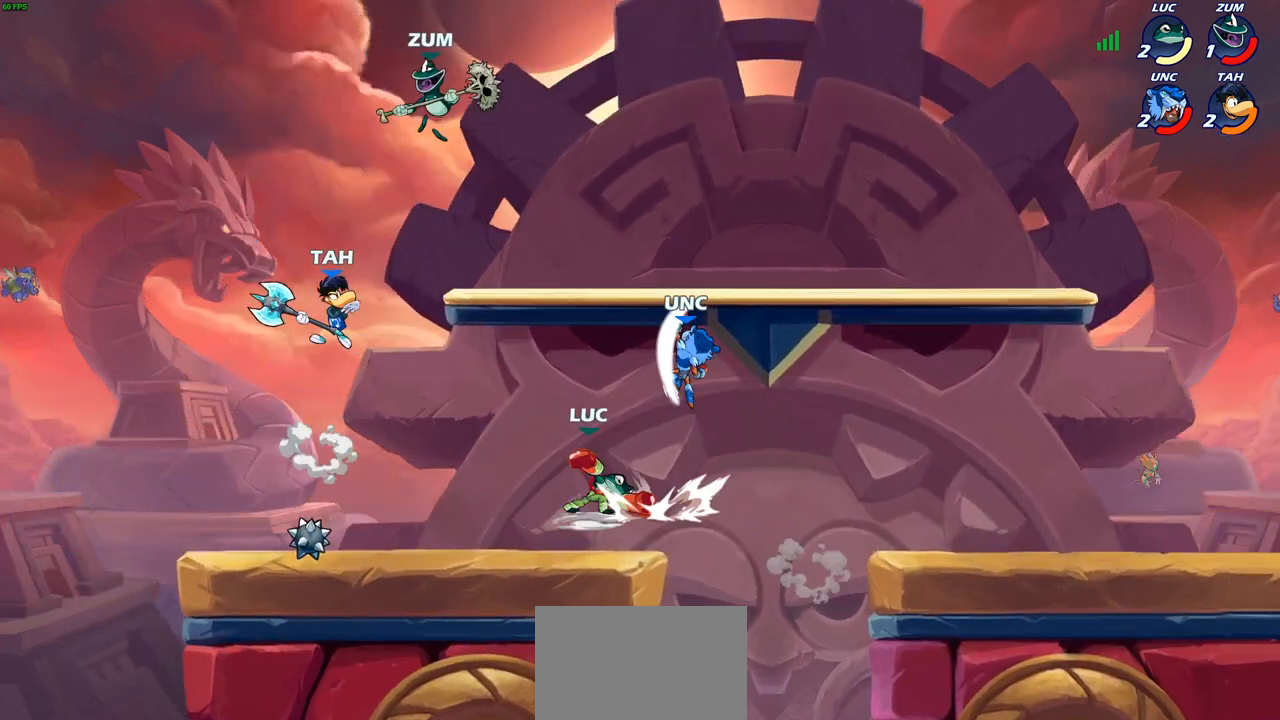
{"buttons": ["CIRCLE"], "left_stick": "up-right", "right_stick": "center", "events": [[350, "CROSS", "down"], [350, "left_stick", "up-left"], [400, "CIRCLE", "down"], [400, "left_stick", "up-right"], [417, "CROSS", "up"]]}
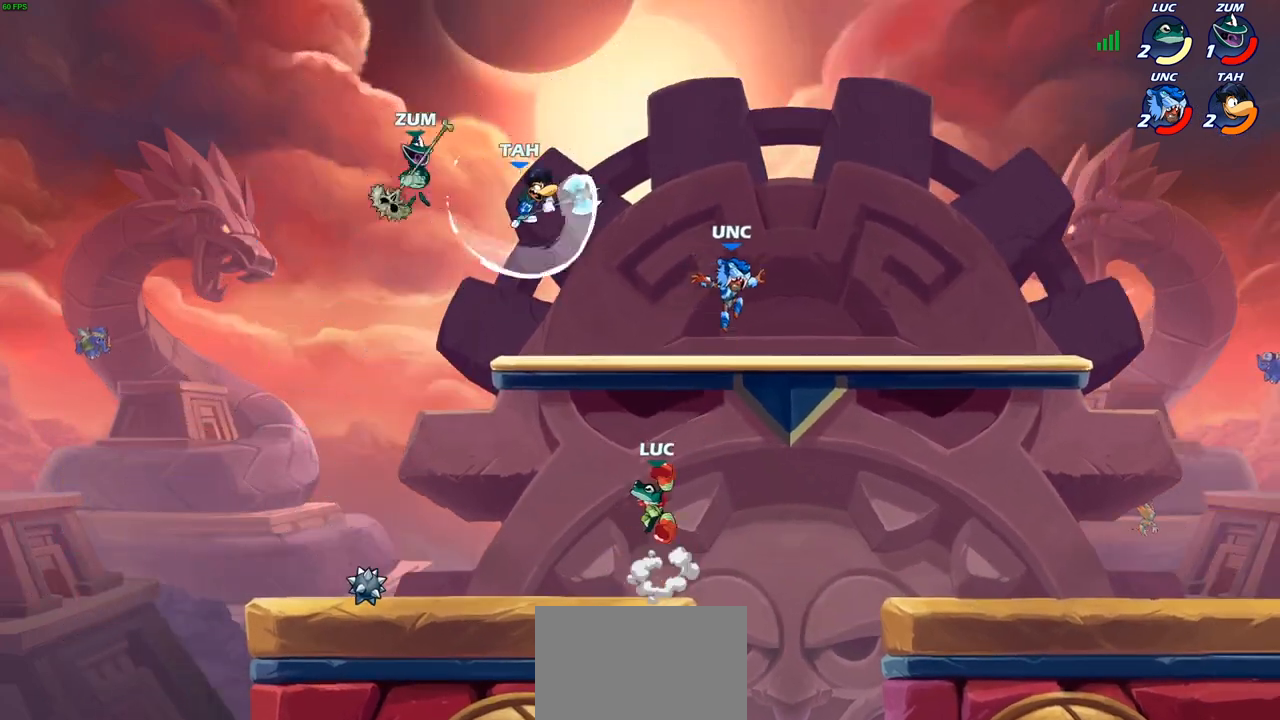
{"buttons": [], "left_stick": "center", "right_stick": "center", "events": [[33, "CIRCLE", "up"], [117, "left_stick", "center"]]}
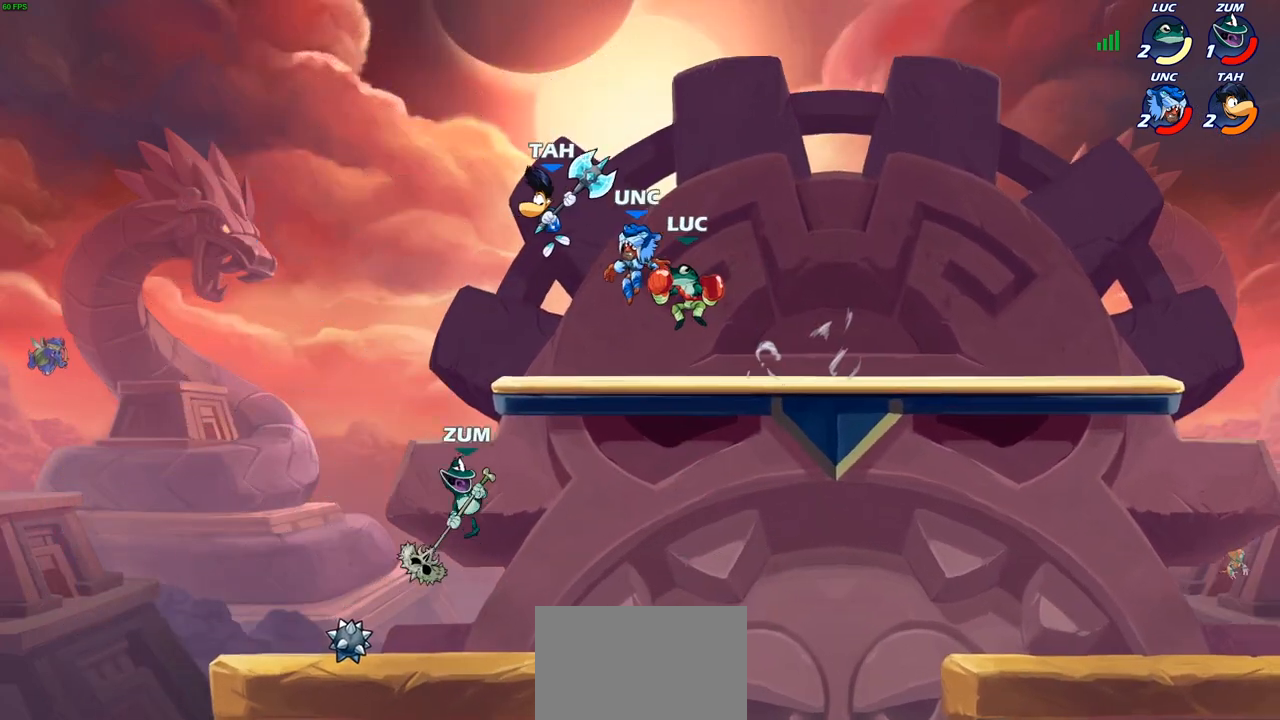
{"buttons": [], "left_stick": "center", "right_stick": "center", "events": [[67, "left_stick", "down-left"], [117, "SQUARE", "down"], [150, "left_stick", "center"], [183, "SQUARE", "up"]]}
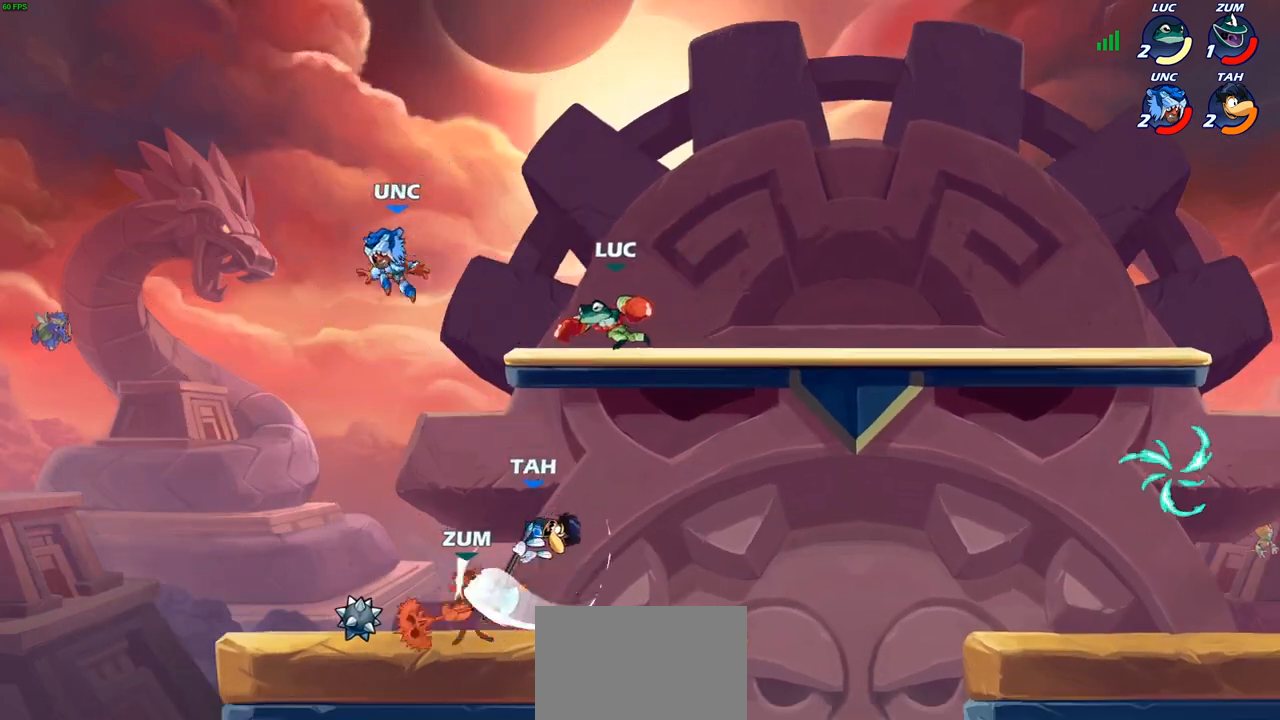
{"buttons": [], "left_stick": "down-left", "right_stick": "center", "events": [[167, "left_stick", "down"], [217, "left_stick", "down-left"]]}
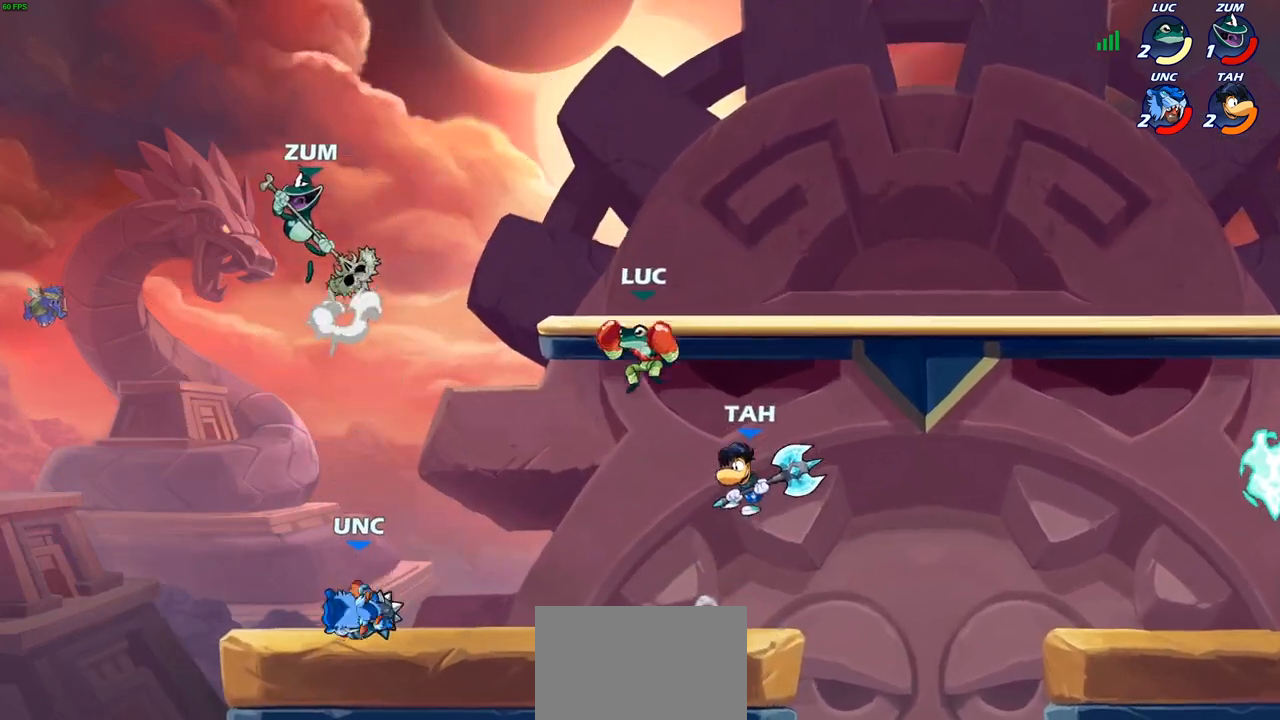
{"buttons": ["CIRCLE"], "left_stick": "down-left", "right_stick": "center", "events": [[17, "left_stick", "left"], [117, "left_stick", "down-left"], [233, "R2", "down"], [267, "CIRCLE", "down"], [350, "R2", "up"]]}
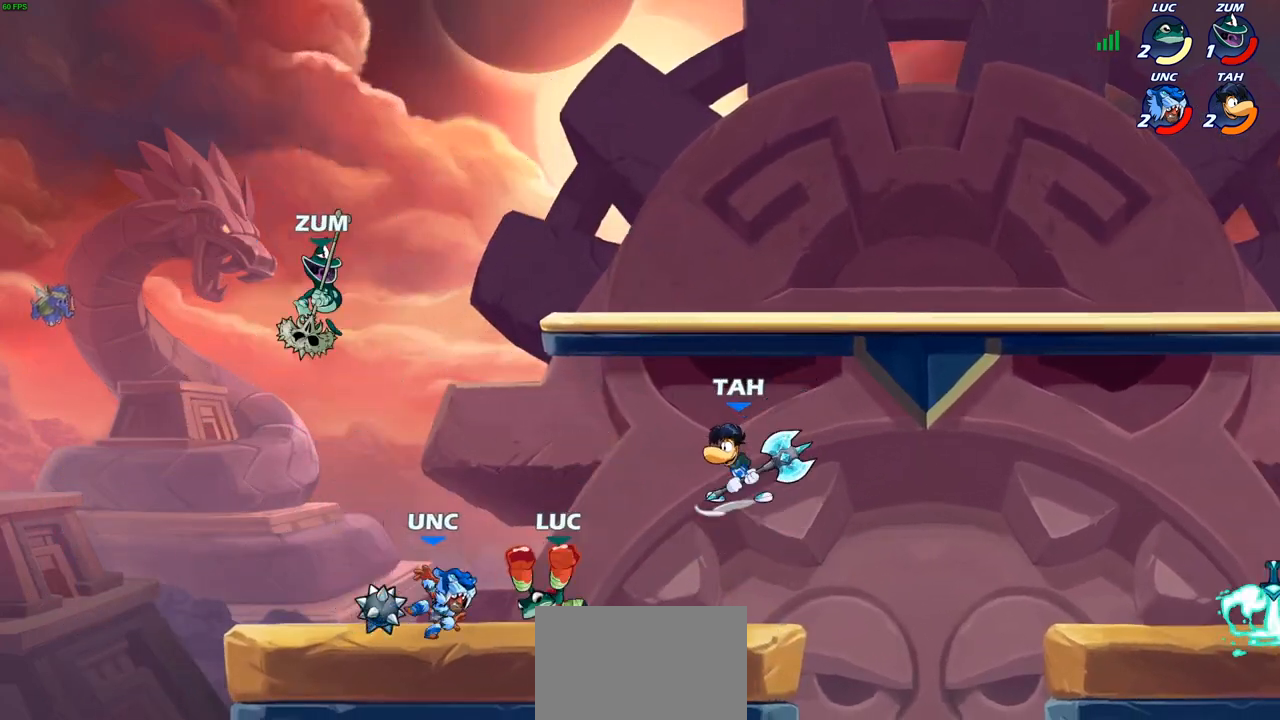
{"buttons": ["CIRCLE"], "left_stick": "down-left", "right_stick": "center", "events": [[200, "CIRCLE", "up"], [317, "left_stick", "center"], [433, "left_stick", "down"], [483, "left_stick", "down-left"], [500, "CIRCLE", "down"]]}
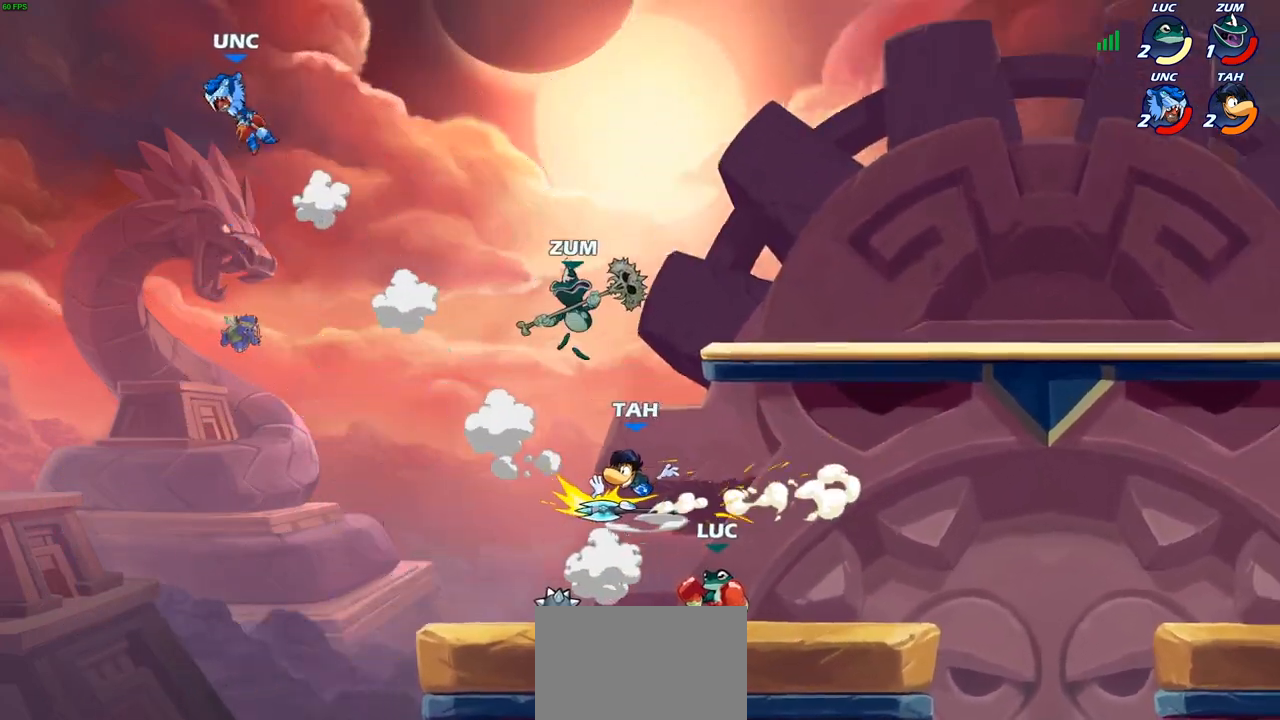
{"buttons": ["CIRCLE"], "left_stick": "left", "right_stick": "center", "events": [[233, "left_stick", "left"]]}
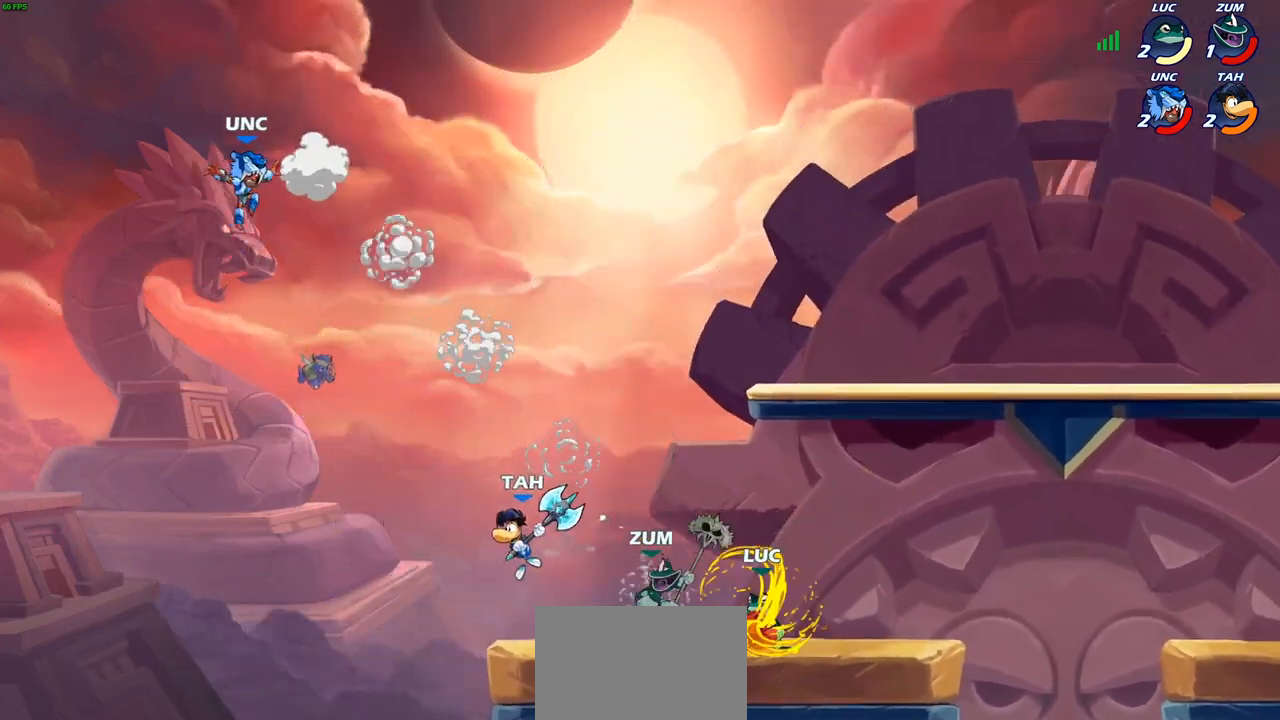
{"buttons": [], "left_stick": "center", "right_stick": "center", "events": [[267, "left_stick", "center"], [500, "CIRCLE", "up"]]}
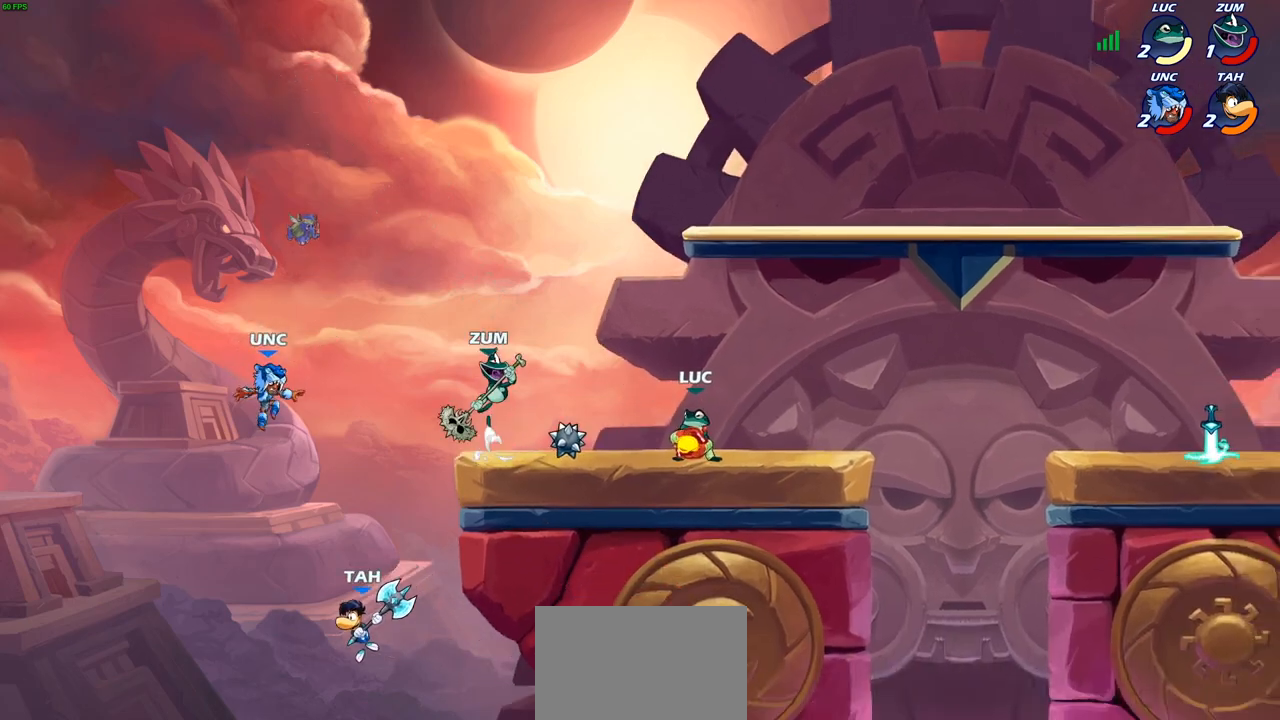
{"buttons": [], "left_stick": "center", "right_stick": "center", "events": []}
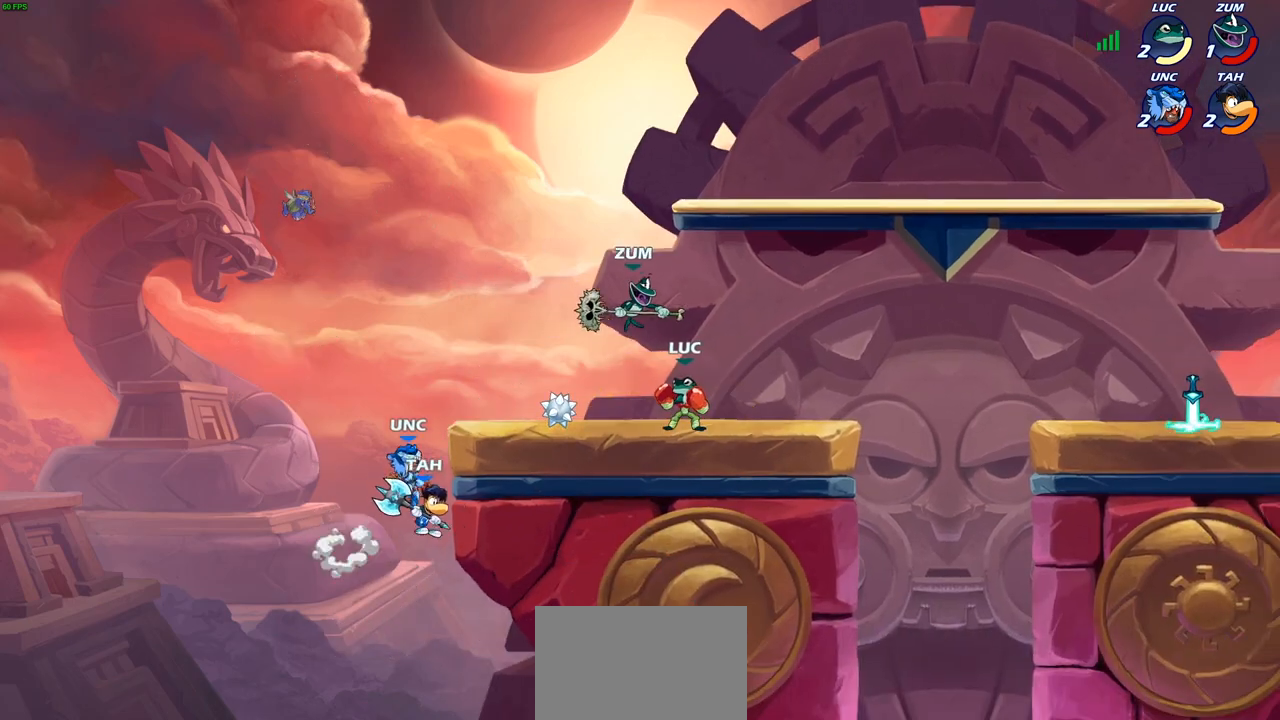
{"buttons": [], "left_stick": "left", "right_stick": "center", "events": [[167, "left_stick", "left"], [233, "R2", "down"], [267, "CIRCLE", "down"], [317, "R2", "up"], [350, "CIRCLE", "up"]]}
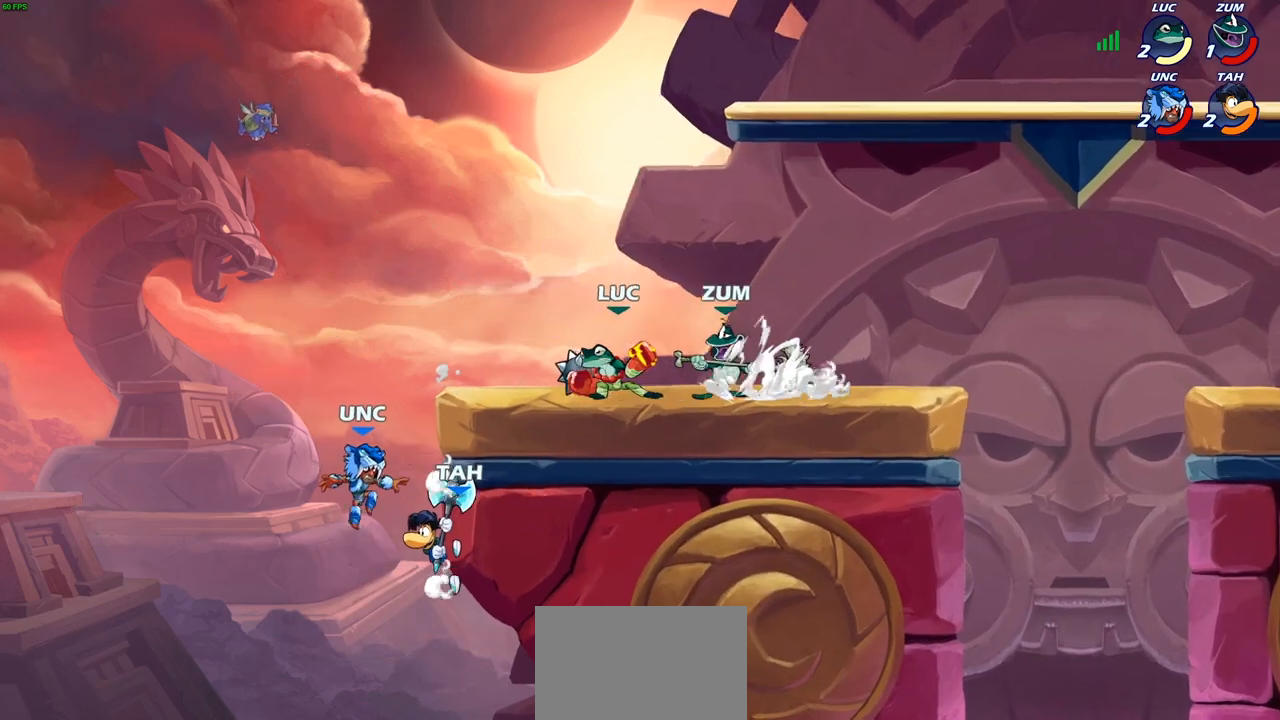
{"buttons": [], "left_stick": "center", "right_stick": "center", "events": [[350, "left_stick", "center"]]}
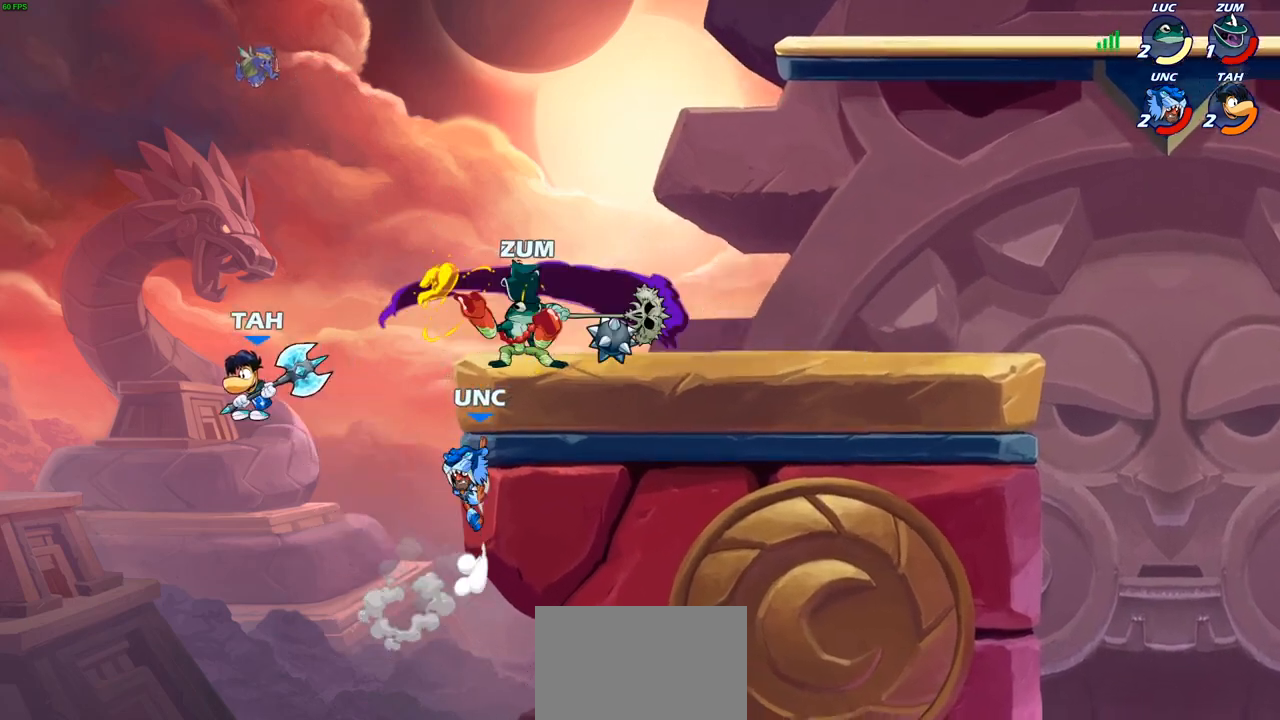
{"buttons": [], "left_stick": "center", "right_stick": "center", "events": [[83, "left_stick", "down"], [150, "SQUARE", "down"], [250, "SQUARE", "up"], [367, "left_stick", "center"]]}